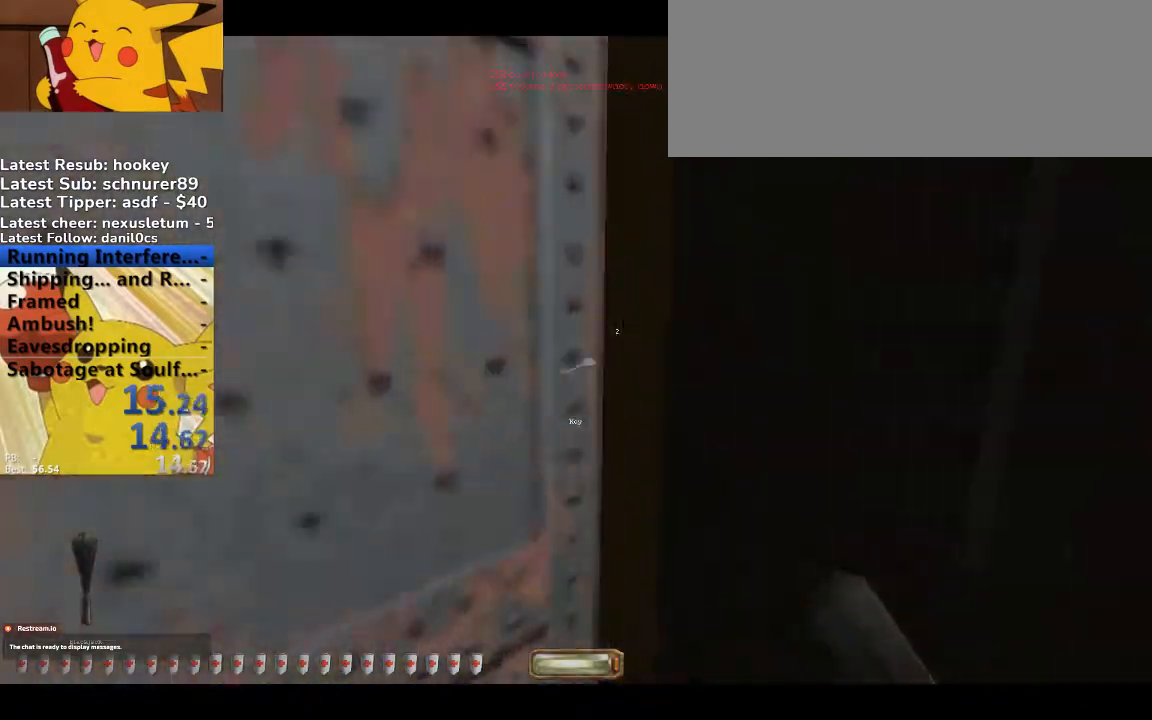
Gameplay with keyboard; each line is a JSON object with the keys held at the frame after it. "events" lists presses ("down") and releases ("up") of ".", "/", "0", "1", "2", "3", "4", "5", "6", "7", "8", "9", "a", "alt_l", "alt_r", "b", "backspace", "c", "caps_lock", "comma", "ctrl_l", "ctrl_r", "d", "down", "e", "equals", "escape", "f", "f1", "f10", "f11", "f12", "f2", "f3", "f4", "f5", "f6", "f7", "f8", "f9", "g", "h", "i", "j", "k", "l", "lbracket", "left", "m", "minus", "n", "o", "p", "q", "quote", "r", "rbracket", "return", "right", "s", "semicolon", "shift_l", "shift_r", "space", "super", "t", "tab", "tilde", "u", "up", "v", "w", "x", "y" and "z" between this image and that frame as [ms after this image, input, new state], when the widget could be followed in between. No other keys are recorded. Mouse input is not recorded.
{"keys": ["v", "w"], "events": [[400, "d", "up"], [500, "v", "down"]]}
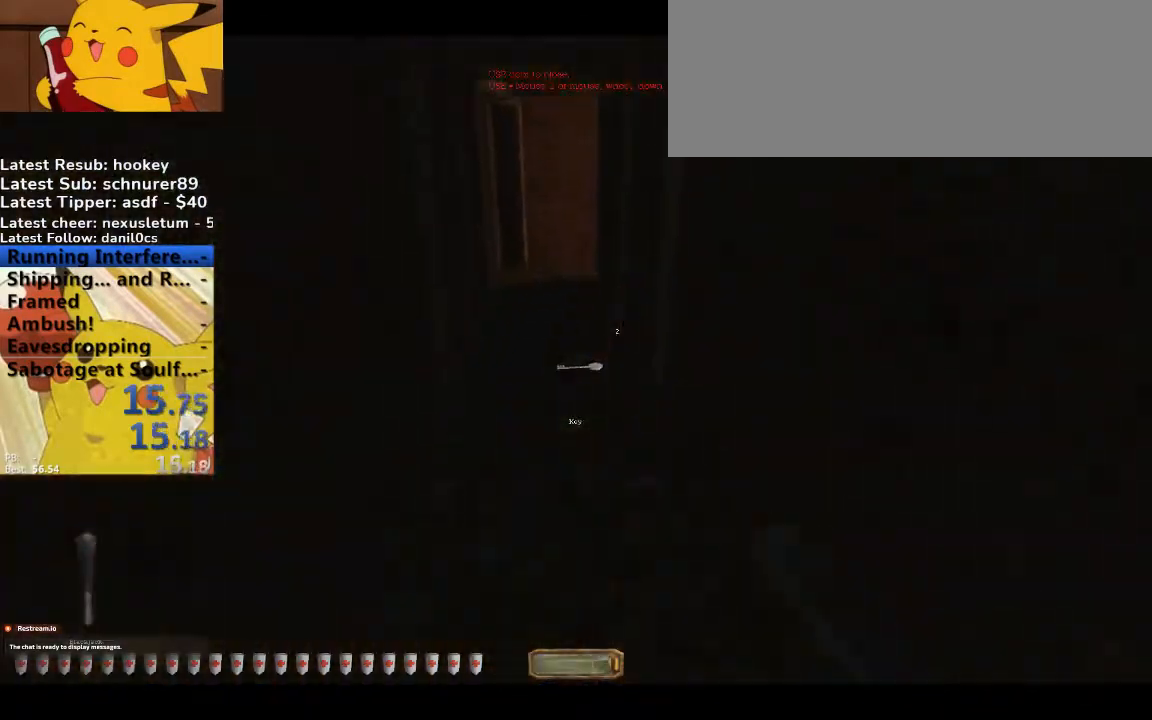
{"keys": ["q", "space", "v", "w"], "events": [[367, "q", "down"], [367, "space", "down"]]}
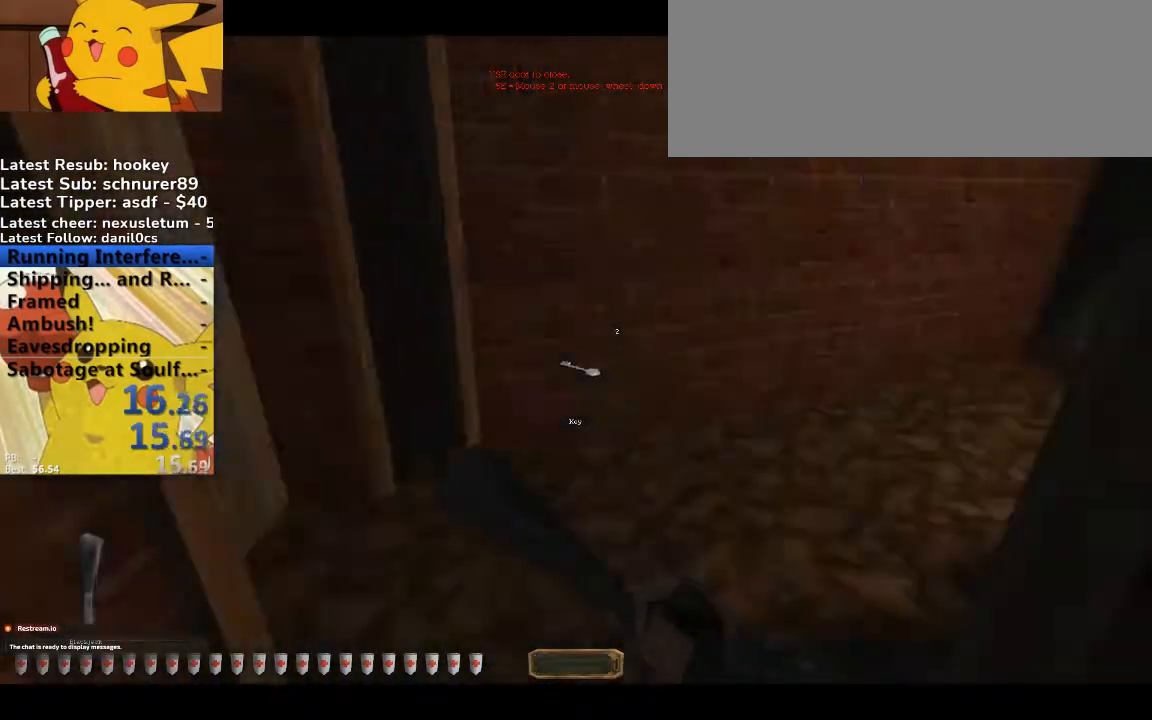
{"keys": ["a", "w"], "events": [[33, "q", "up"], [100, "space", "up"], [100, "v", "up"], [133, "a", "down"]]}
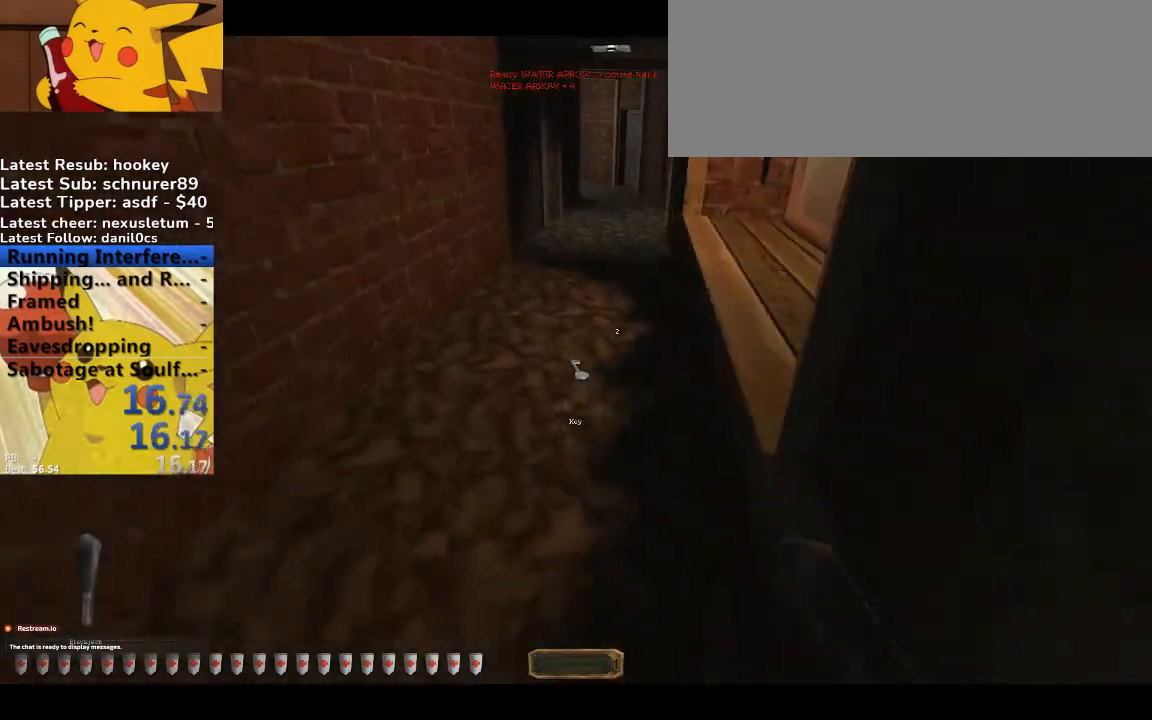
{"keys": ["v", "w"]}
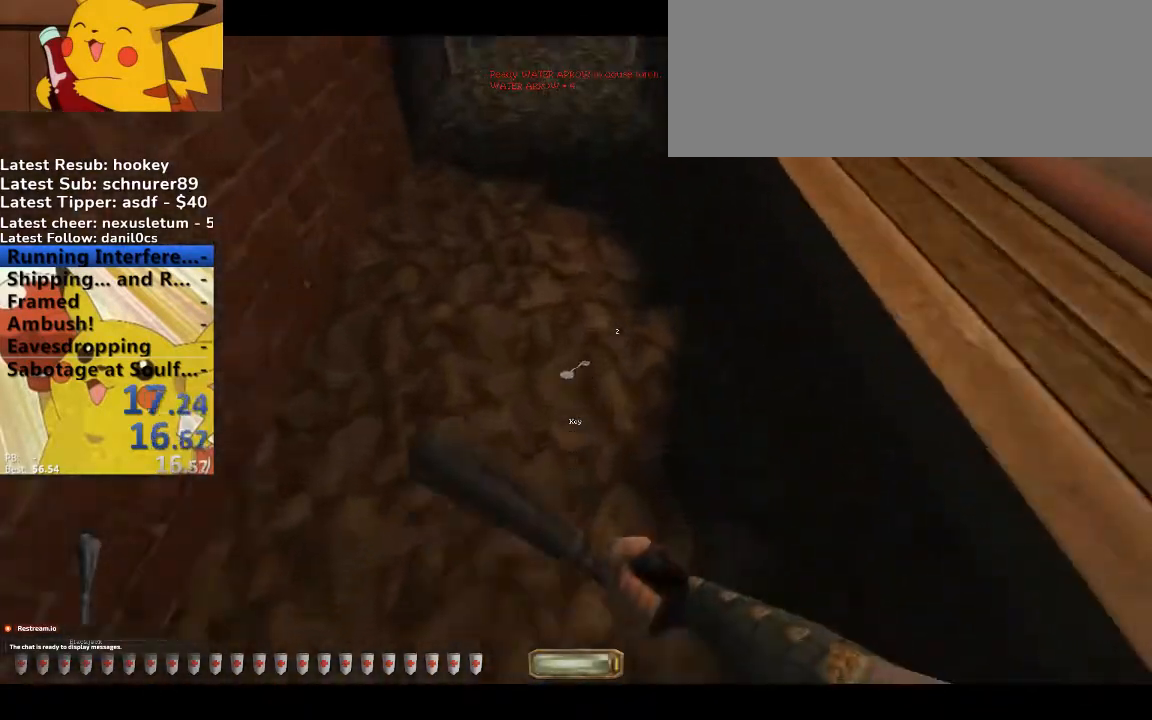
{"keys": ["d", "w"], "events": [[33, "q", "down"], [133, "space", "down"], [300, "q", "up"], [300, "space", "up"], [300, "v", "up"], [400, "d", "down"]]}
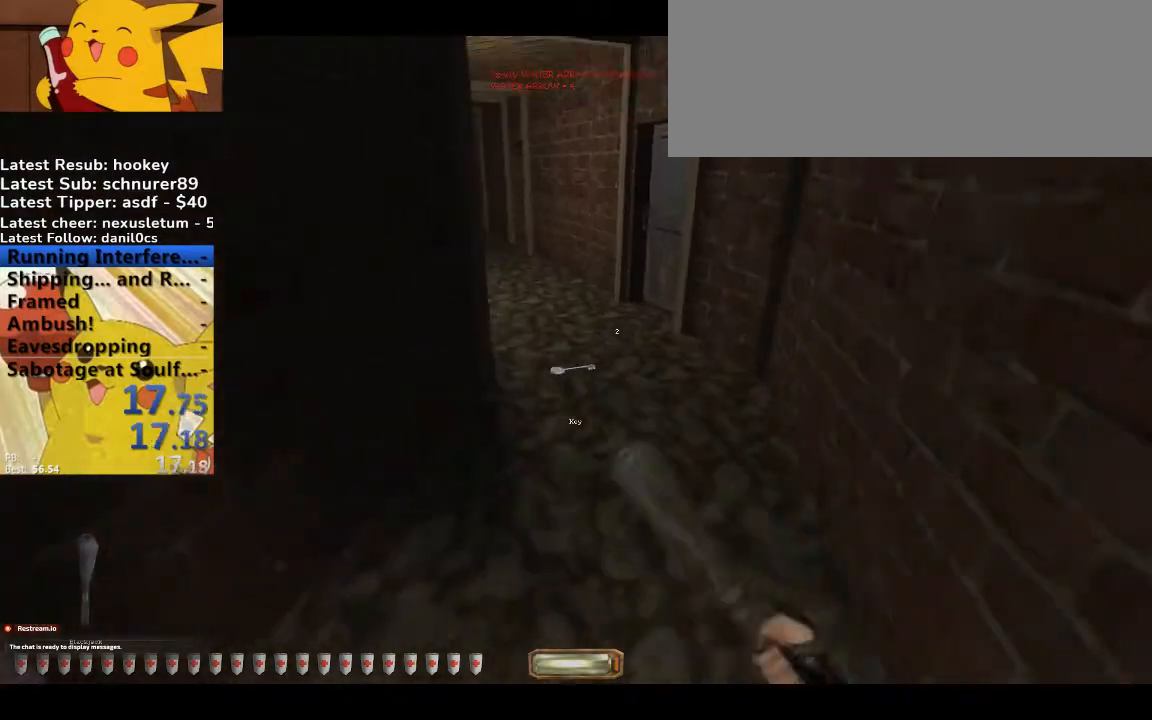
{"keys": ["v", "w"], "events": [[267, "d", "up"], [367, "v", "down"]]}
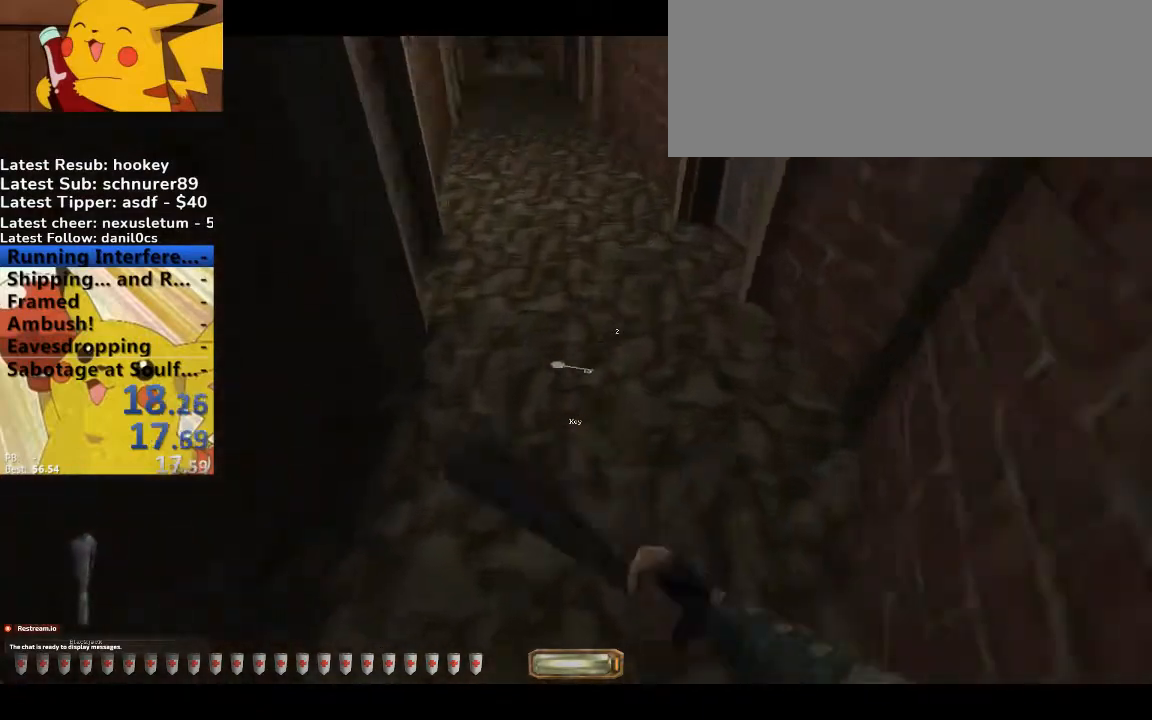
{"keys": ["w"], "events": [[200, "q", "down"], [233, "space", "down"], [433, "v", "up"], [467, "q", "up"], [467, "space", "up"]]}
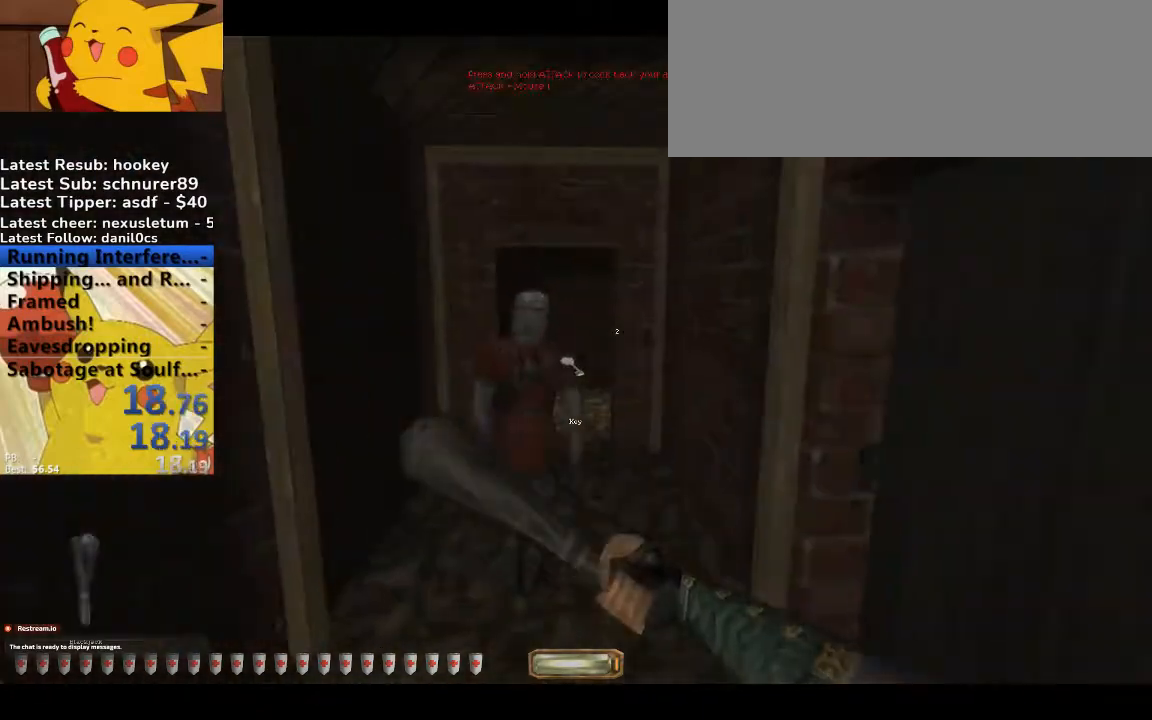
{"keys": ["d", "w"], "events": [[67, "d", "down"]]}
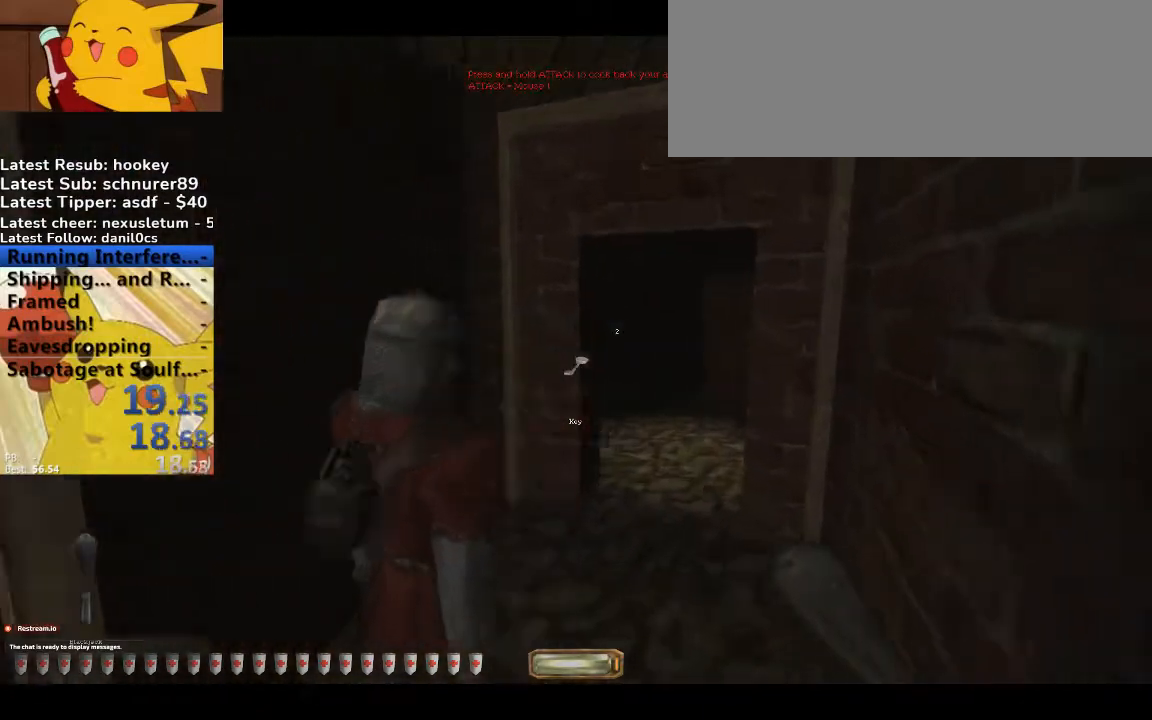
{"keys": ["q", "v", "w"], "events": [[33, "d", "up"], [133, "v", "down"], [500, "q", "down"]]}
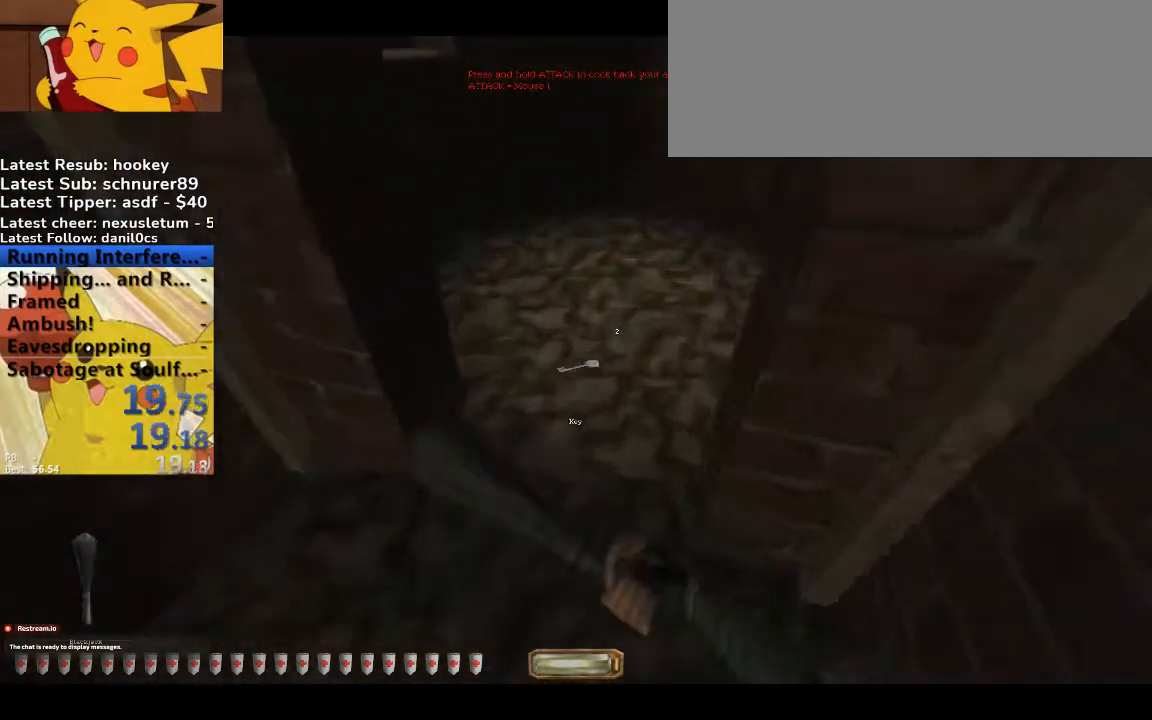
{"keys": ["v", "w"], "events": [[67, "space", "down"], [233, "space", "up"], [300, "q", "up"], [300, "v", "up"], [400, "v", "down"]]}
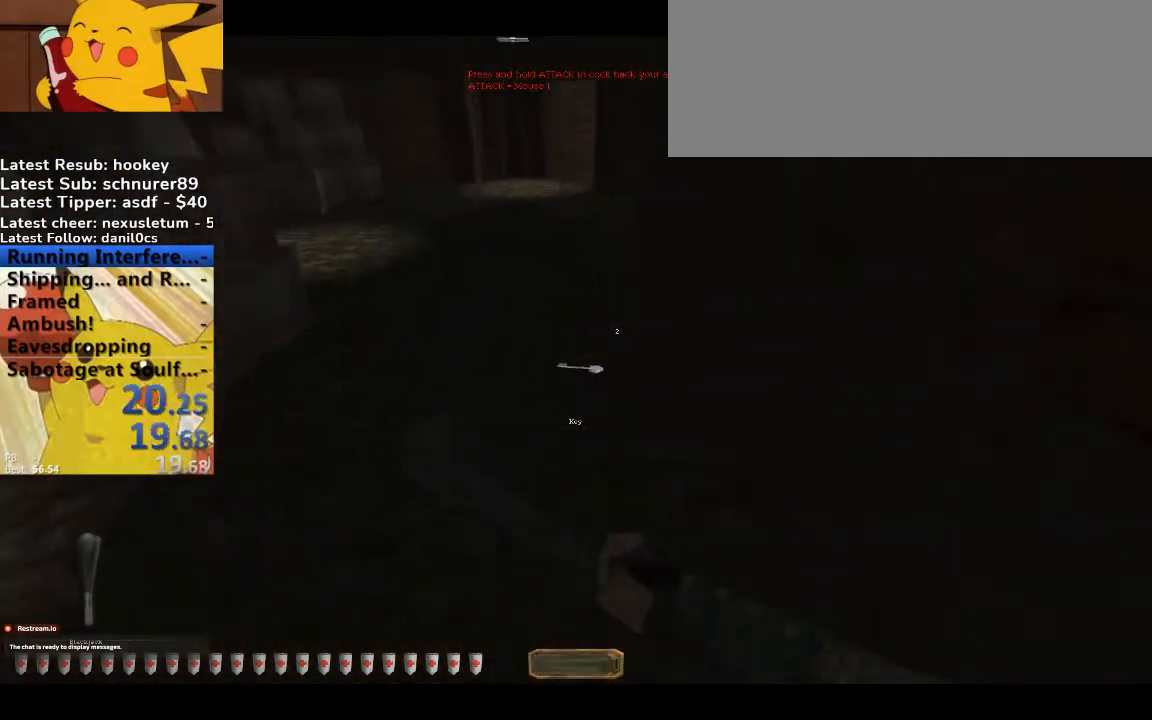
{"keys": ["v", "w"], "events": [[200, "q", "down"], [200, "space", "down"], [367, "space", "up"], [400, "q", "up"], [400, "v", "up"], [433, "v", "down"]]}
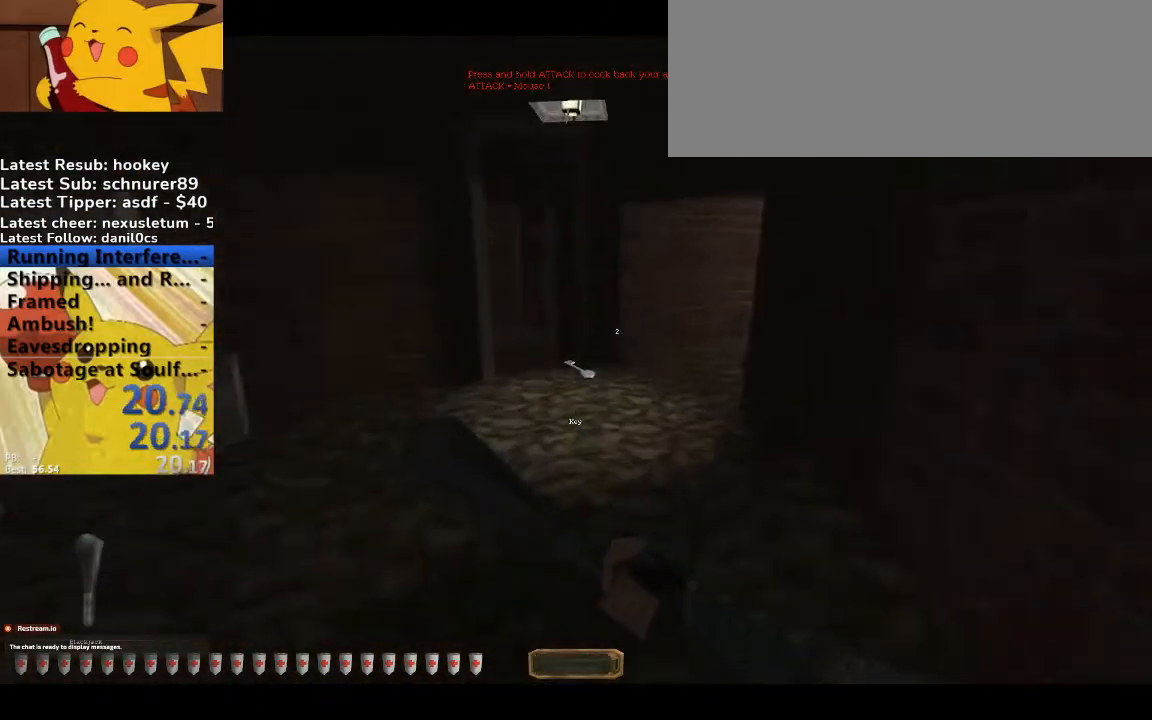
{"keys": ["w"], "events": [[267, "q", "down"], [267, "space", "down"], [400, "space", "up"], [467, "v", "up"], [500, "q", "up"]]}
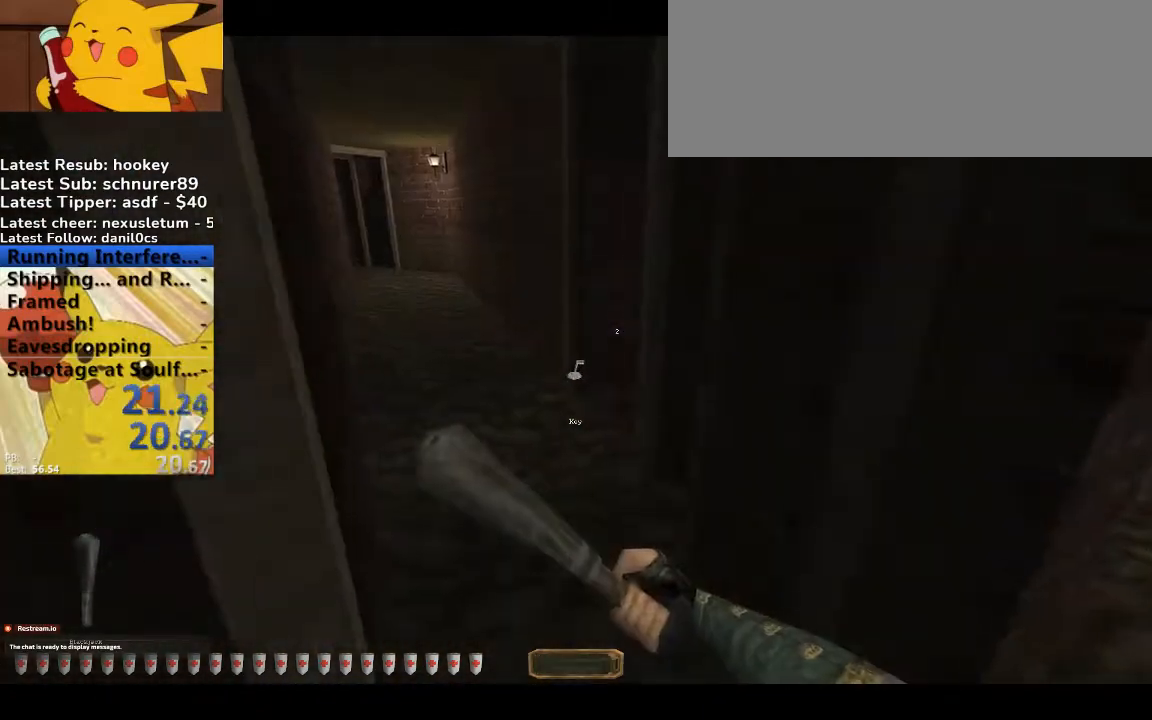
{"keys": ["v", "w"], "events": [[100, "v", "down"]]}
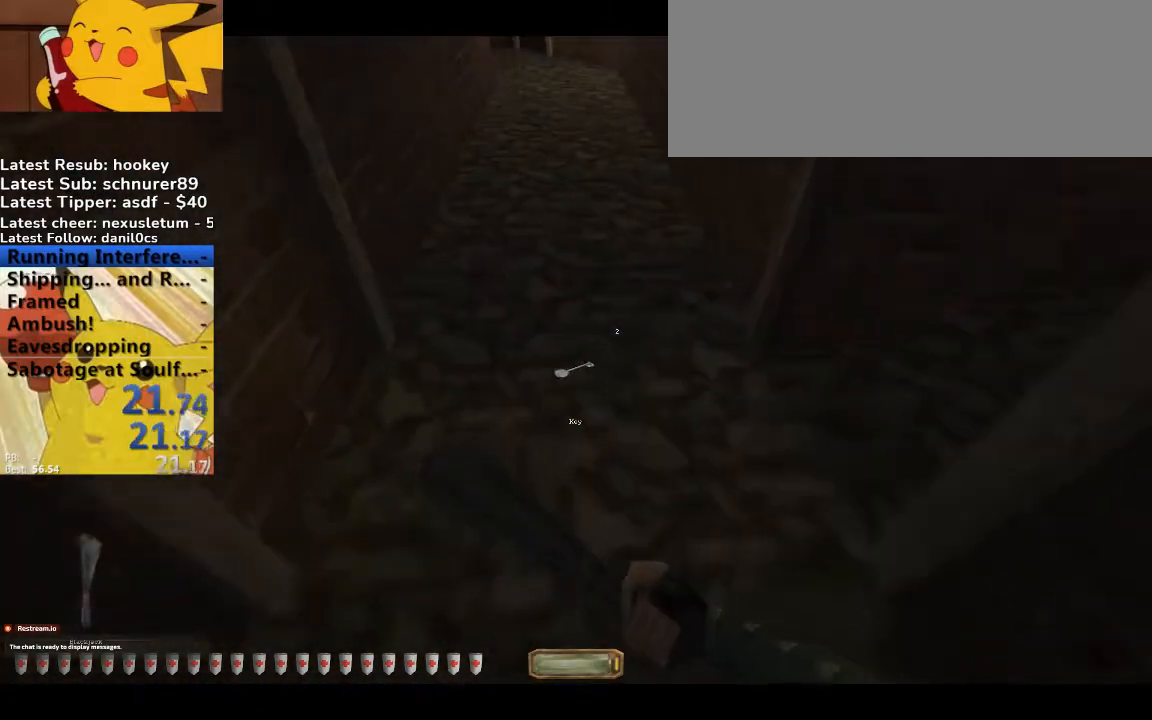
{"keys": ["q", "v", "w"], "events": [[267, "q", "down"], [267, "space", "down"], [500, "space", "up"]]}
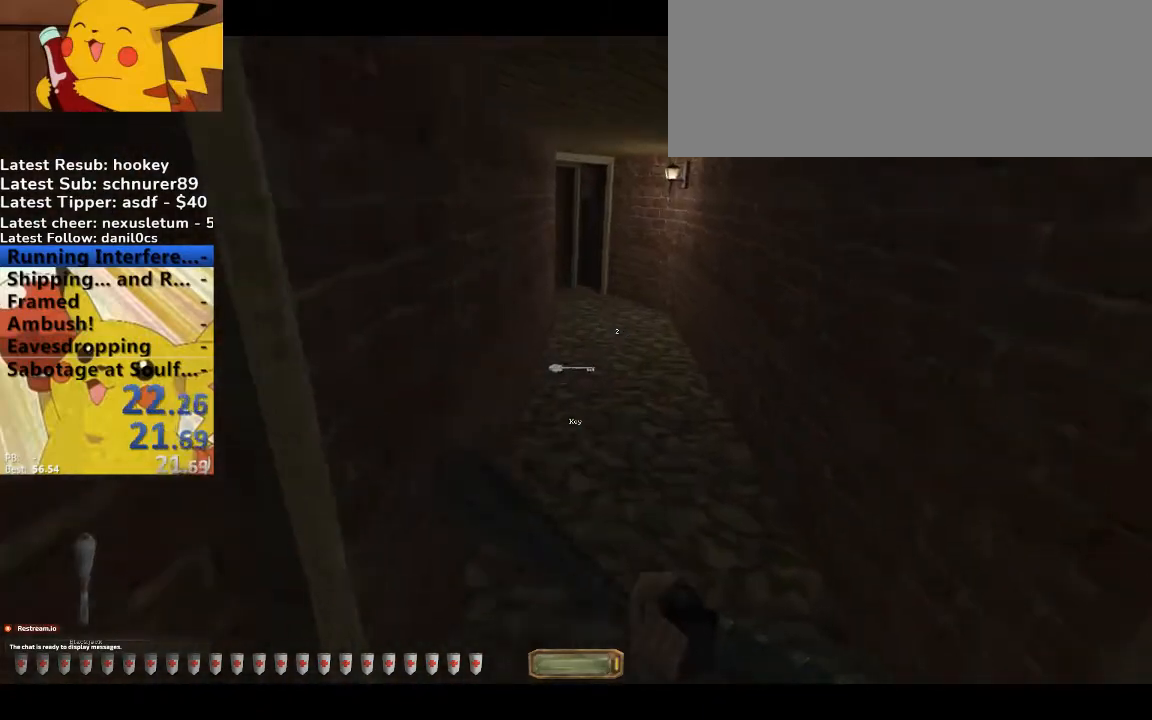
{"keys": ["a", "w"], "events": [[100, "q", "up"], [100, "v", "up"], [500, "a", "down"]]}
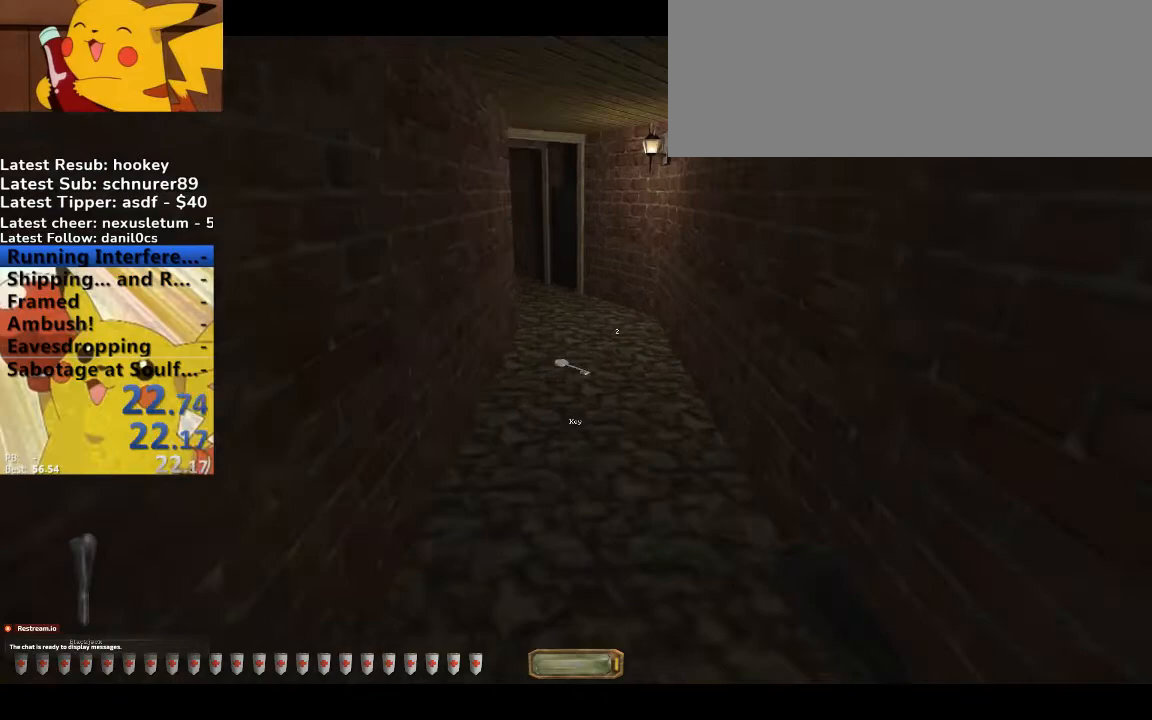
{"keys": ["a", "w"], "events": []}
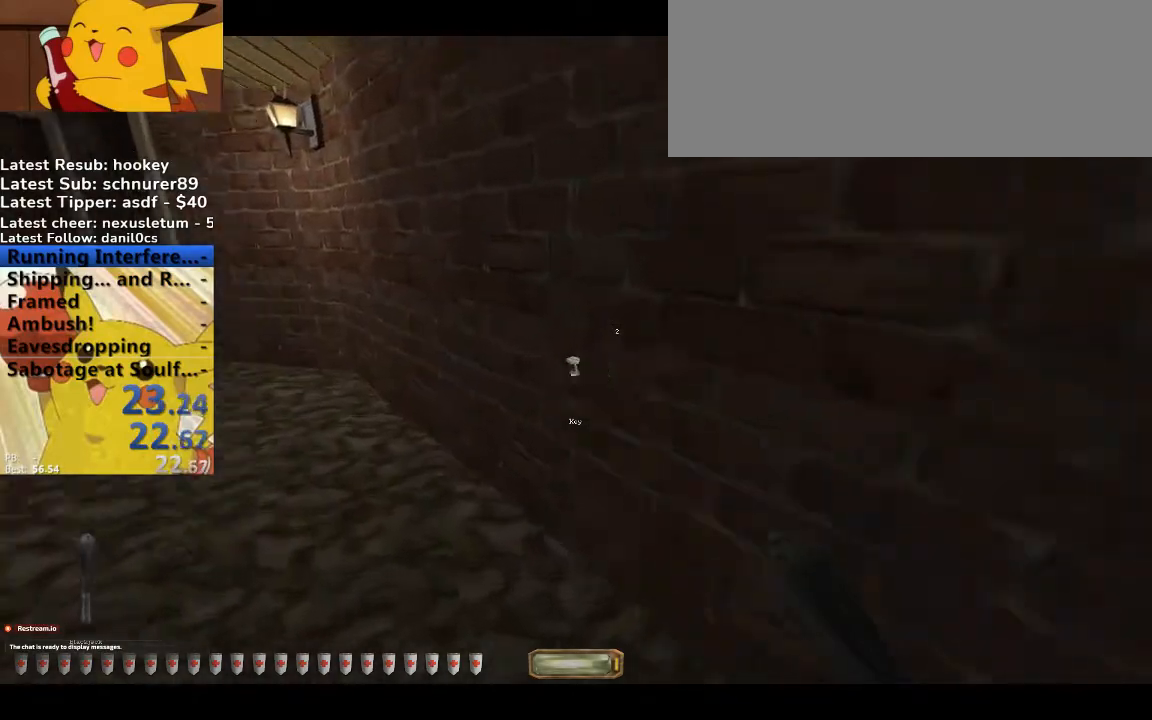
{"keys": [], "events": [[433, "a", "up"], [433, "w", "up"]]}
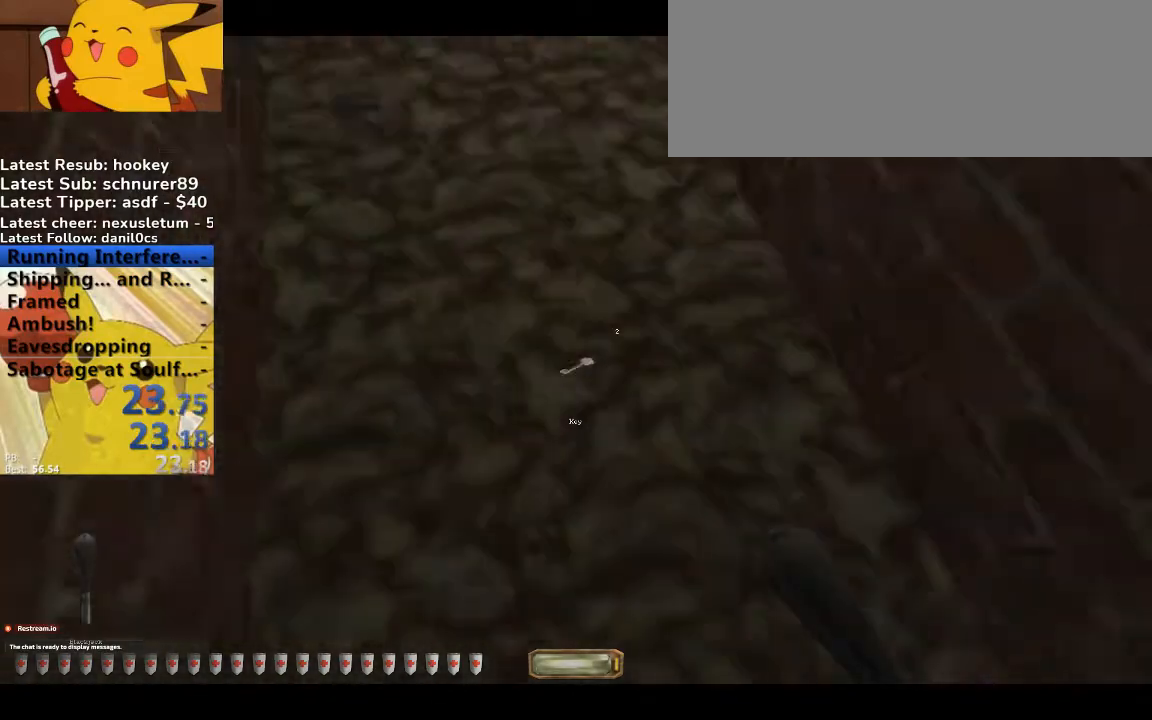
{"keys": [], "events": [[267, "r", "down"], [367, "r", "up"], [400, "r", "down"], [467, "r", "up"]]}
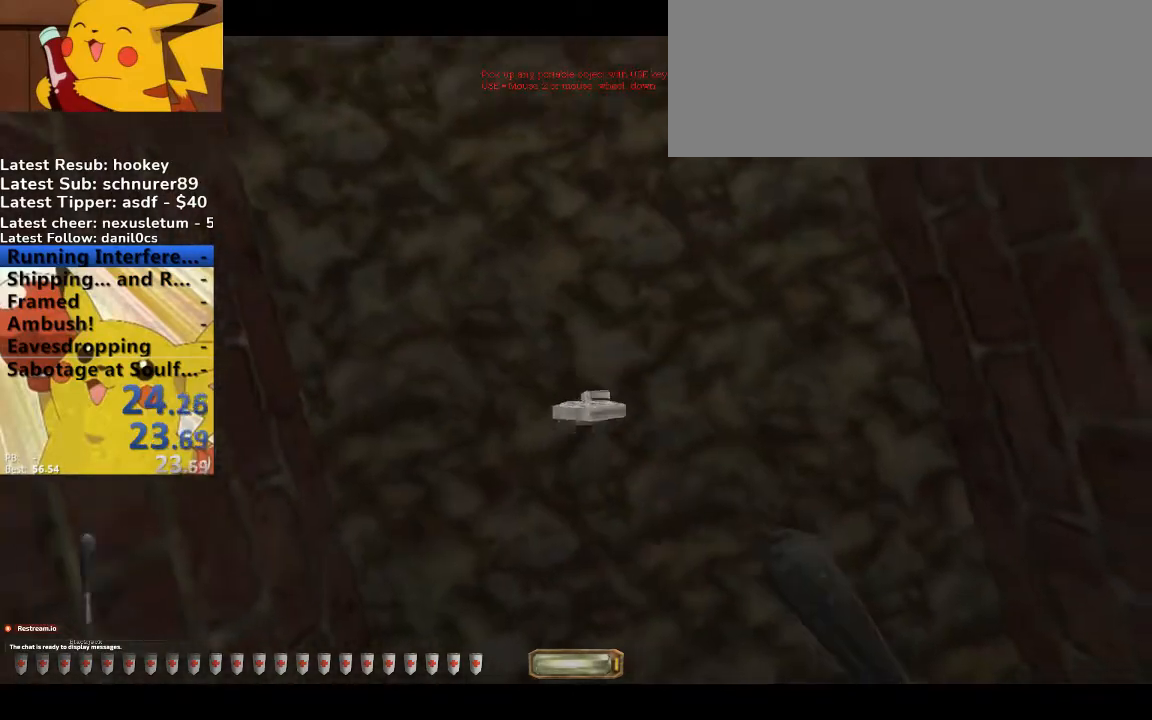
{"keys": ["d", "w"], "events": [[33, "w", "down"], [100, "d", "down"]]}
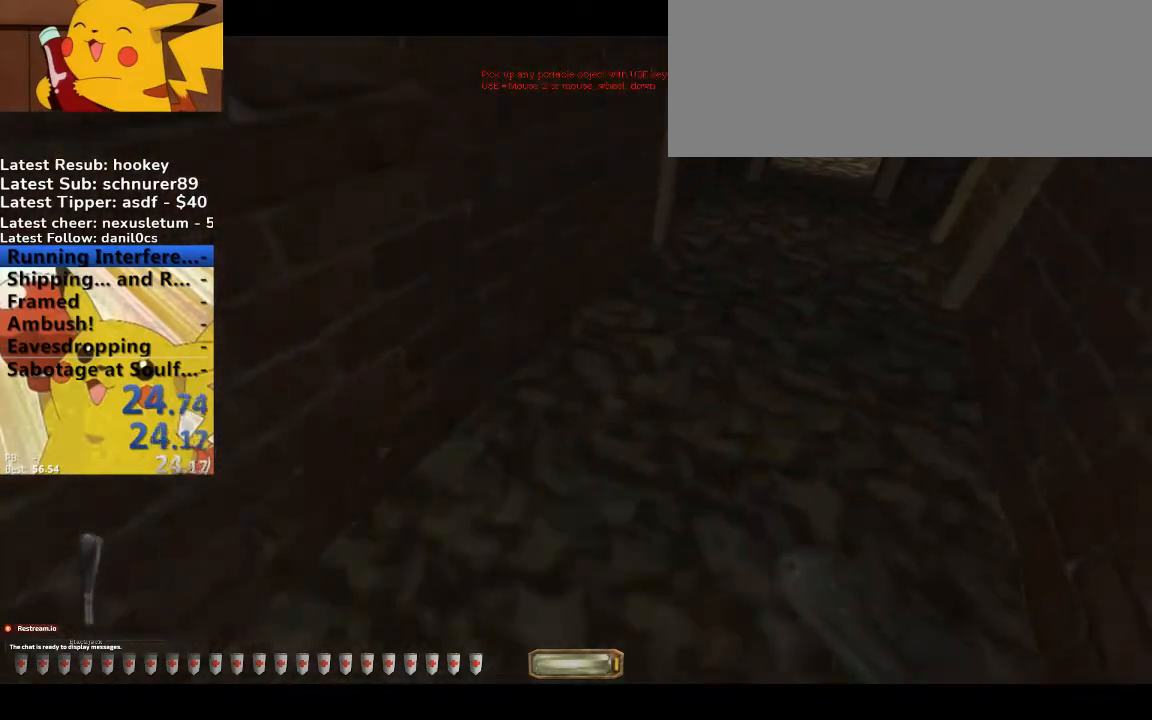
{"keys": ["w"], "events": [[67, "a", "down"], [67, "d", "up"], [433, "a", "up"]]}
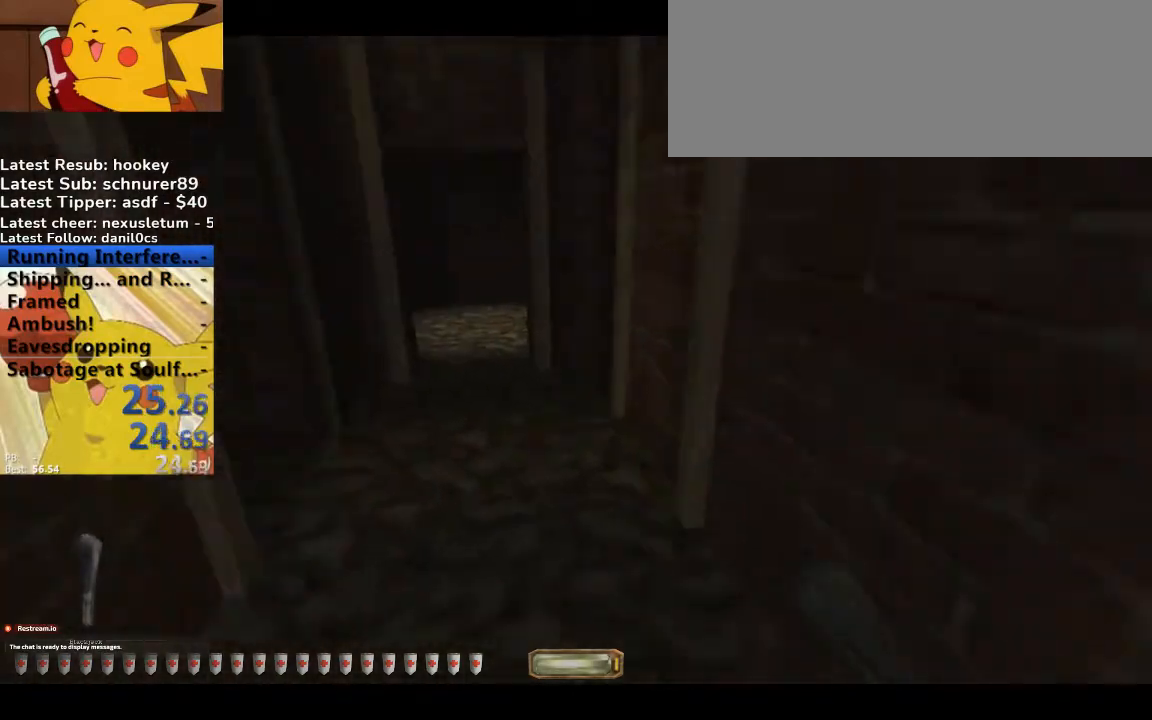
{"keys": ["q", "space", "v", "w"], "events": [[67, "v", "down"], [400, "q", "down"], [467, "space", "down"]]}
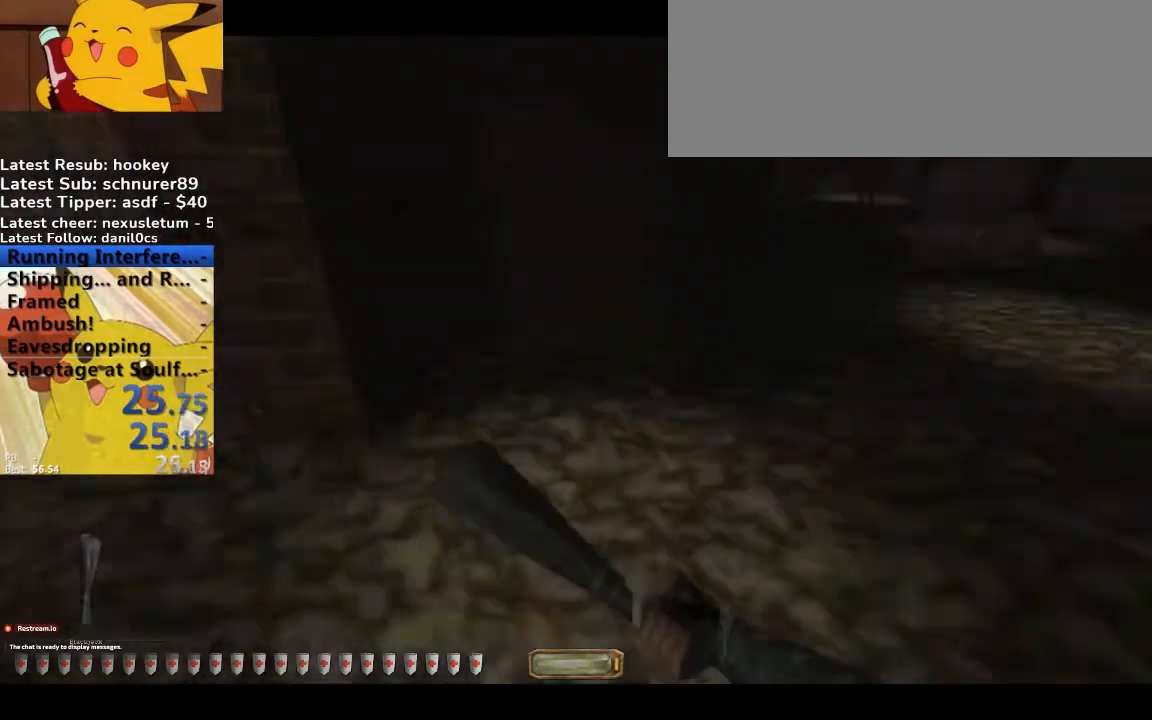
{"keys": ["a", "w"], "events": [[133, "q", "up"], [133, "space", "up"], [133, "v", "up"], [233, "a", "down"]]}